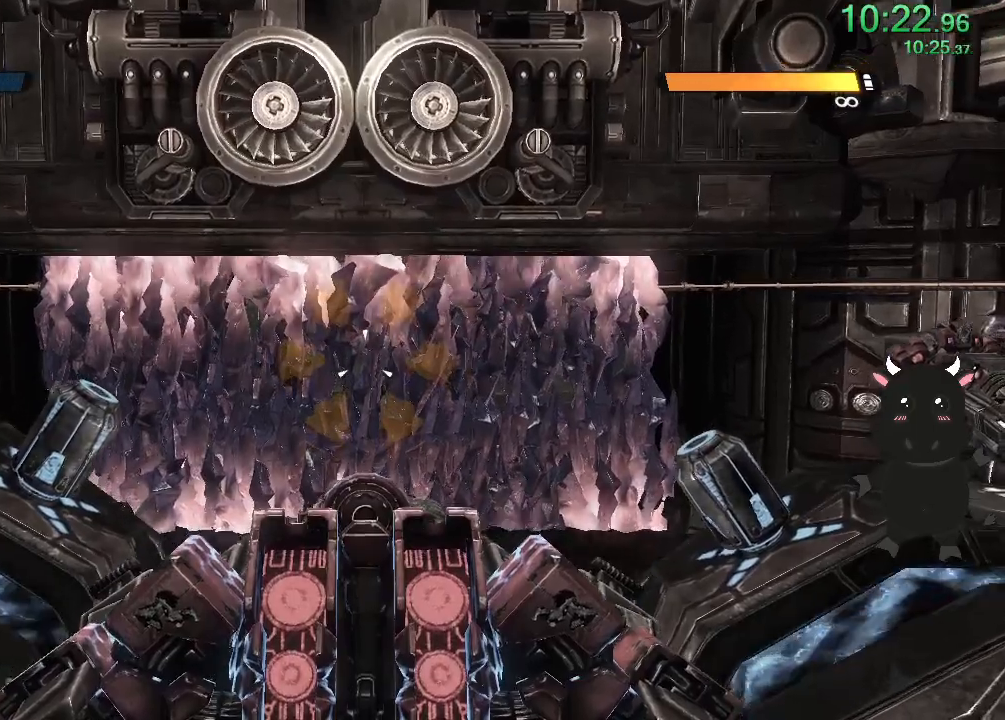
Gameplay with a controller (PlayStation layout); each line is a JSON object with the inputs held at the frame after it. "events" lists button and stick changes between this image and that frame as [ms after this image, input, new state], when the widget could be followed in between.
{"buttons": [], "left_stick": "center", "right_stick": "center", "events": []}
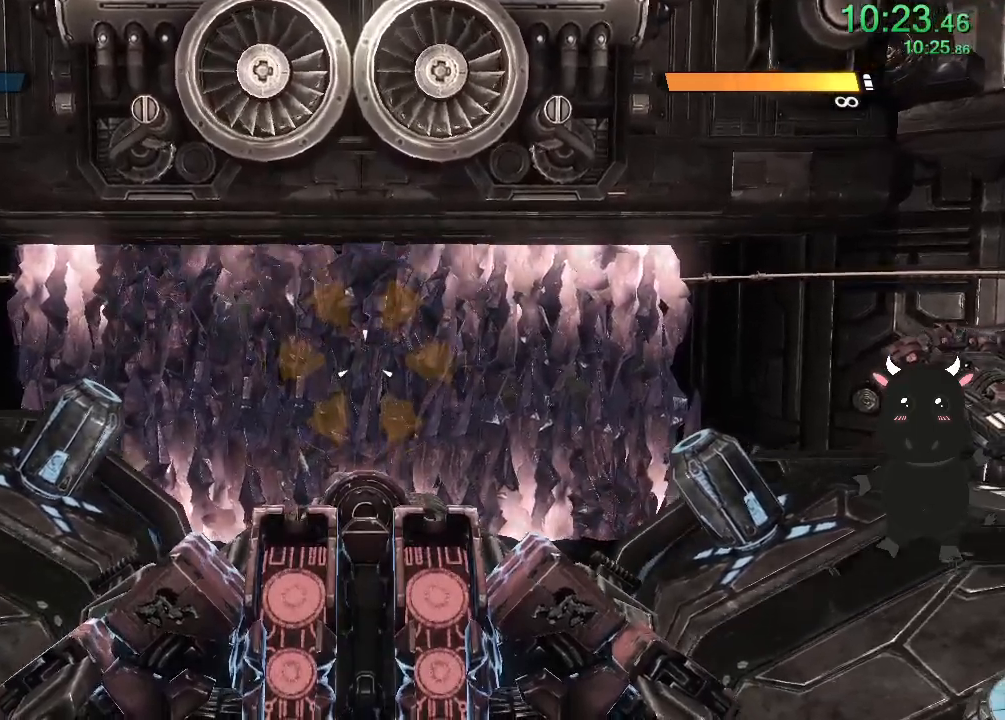
{"buttons": [], "left_stick": "center", "right_stick": "center", "events": []}
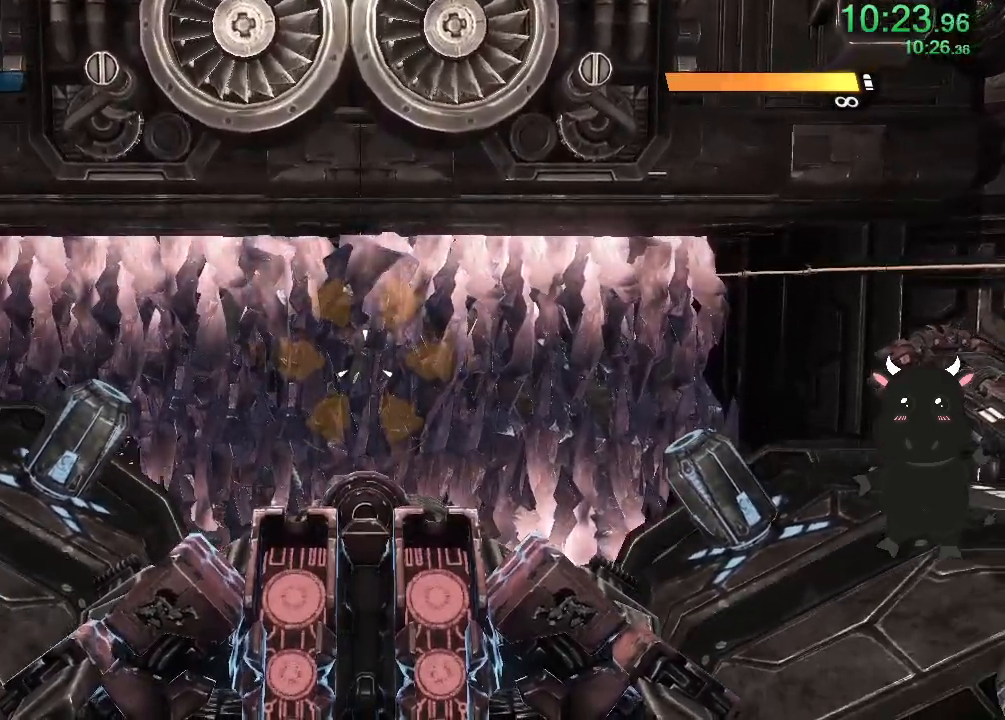
{"buttons": [], "left_stick": "center", "right_stick": "center", "events": [[400, "SQUARE", "down"], [500, "SQUARE", "up"]]}
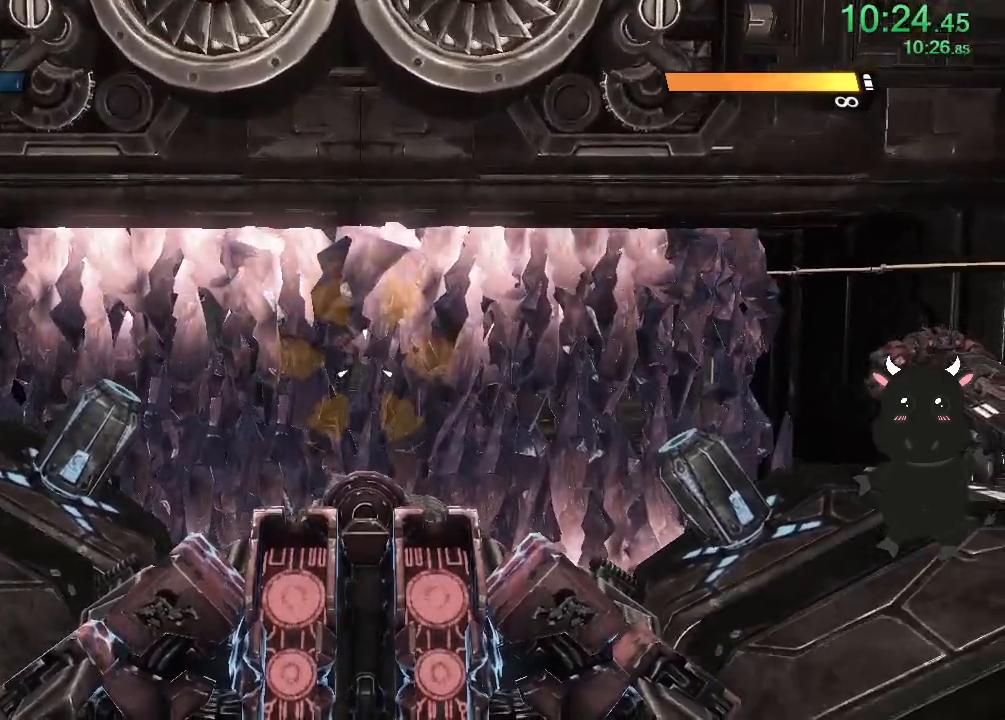
{"buttons": ["DPAD_LEFT"], "left_stick": "center", "right_stick": "center", "events": [[100, "SQUARE", "down"], [150, "CROSS", "down"], [183, "SQUARE", "up"], [250, "CROSS", "up"], [333, "CIRCLE", "down"], [333, "TRIANGLE", "down"], [417, "DPAD_LEFT", "down"], [433, "TRIANGLE", "up"], [450, "CIRCLE", "up"]]}
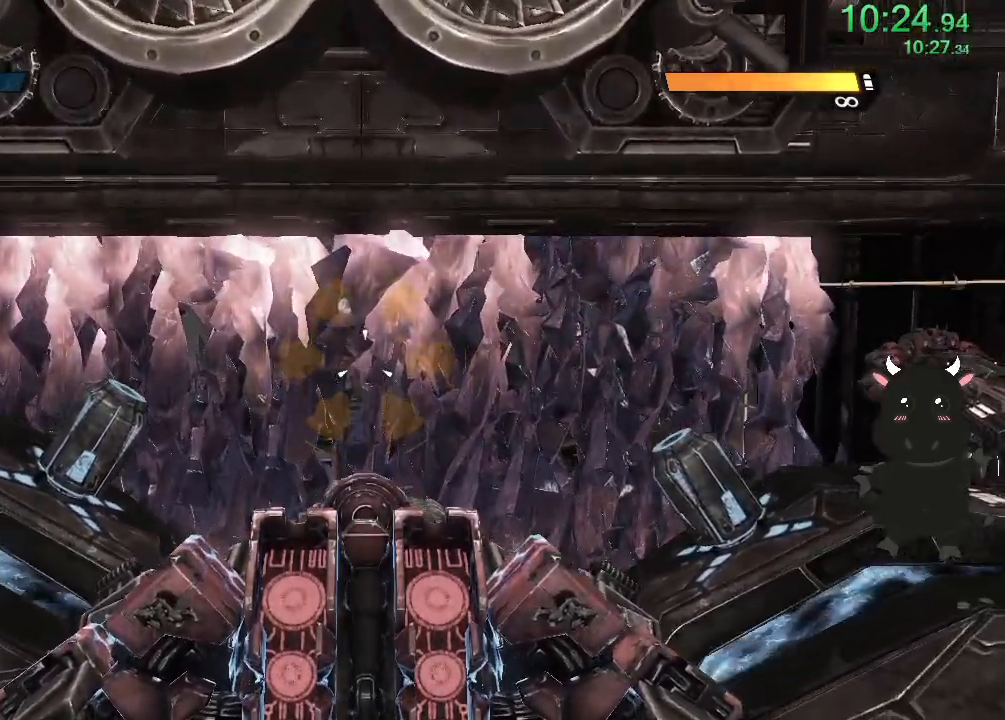
{"buttons": ["CROSS"], "left_stick": "center", "right_stick": "center", "events": [[50, "CROSS", "down"], [50, "SQUARE", "down"], [50, "TRIANGLE", "down"], [67, "DPAD_LEFT", "up"], [133, "SQUARE", "up"], [150, "CROSS", "up"], [150, "DPAD_LEFT", "down"], [150, "TRIANGLE", "up"], [233, "CIRCLE", "down"], [233, "TRIANGLE", "down"], [267, "DPAD_LEFT", "up"], [300, "CIRCLE", "up"], [317, "TRIANGLE", "up"], [350, "DPAD_LEFT", "down"], [400, "TRIANGLE", "down"], [450, "DPAD_LEFT", "up"], [500, "CROSS", "down"], [500, "TRIANGLE", "up"]]}
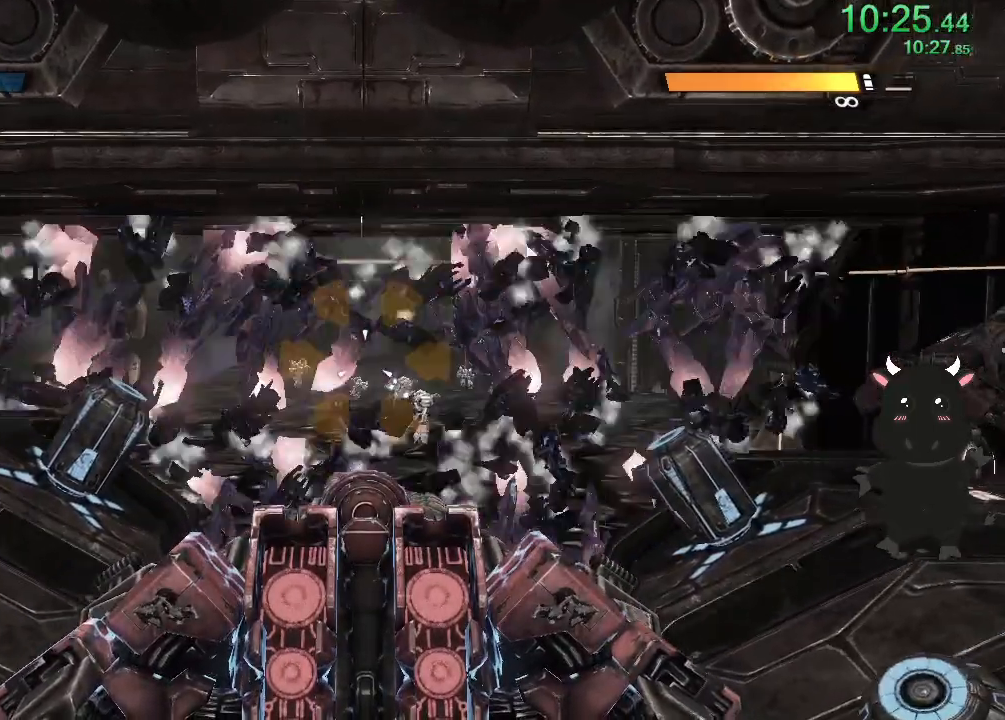
{"buttons": [], "left_stick": "center", "right_stick": "center", "events": [[17, "CROSS", "up"], [17, "DPAD_LEFT", "down"], [33, "DPAD_DOWN", "down"], [67, "CROSS", "down"], [83, "SQUARE", "down"], [100, "TRIANGLE", "down"], [117, "DPAD_DOWN", "up"], [117, "DPAD_LEFT", "up"], [167, "SQUARE", "up"], [183, "TRIANGLE", "up"], [217, "CROSS", "up"], [217, "DPAD_LEFT", "down"], [250, "TRIANGLE", "down"], [267, "CIRCLE", "down"], [333, "CIRCLE", "up"], [333, "DPAD_LEFT", "up"], [350, "TRIANGLE", "up"]]}
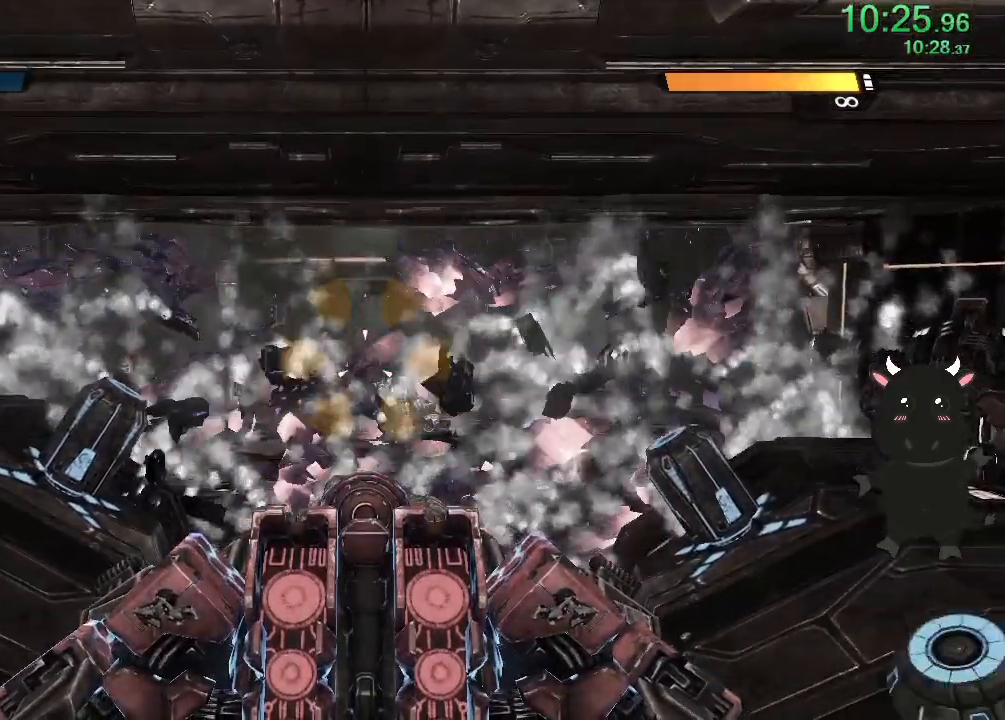
{"buttons": [], "left_stick": "center", "right_stick": "center", "events": [[67, "R3", "down"], [83, "L3", "down"], [167, "R3", "up"], [200, "L3", "up"], [250, "R3", "down"], [267, "L3", "down"], [333, "R3", "up"], [350, "L3", "up"]]}
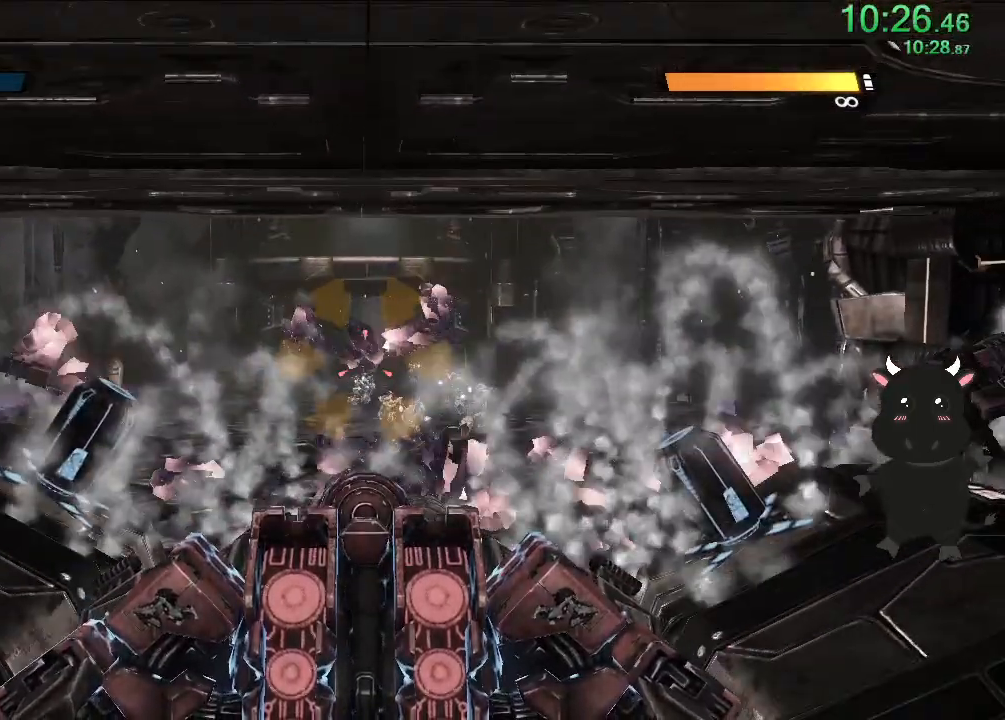
{"buttons": [], "left_stick": "center", "right_stick": "center", "events": [[33, "TRIANGLE", "down"], [67, "CROSS", "down"], [67, "DPAD_LEFT", "down"], [67, "SQUARE", "down"], [117, "DPAD_DOWN", "down"], [150, "DPAD_LEFT", "up"], [150, "SQUARE", "up"], [150, "TRIANGLE", "up"], [183, "DPAD_DOWN", "up"], [233, "TRIANGLE", "down"], [250, "DPAD_LEFT", "down"], [250, "SQUARE", "down"], [267, "DPAD_UP", "down"], [283, "L2", "down"], [317, "SQUARE", "up"], [333, "TRIANGLE", "up"], [350, "CROSS", "up"], [350, "DPAD_UP", "up"], [383, "DPAD_LEFT", "up"], [400, "L2", "up"]]}
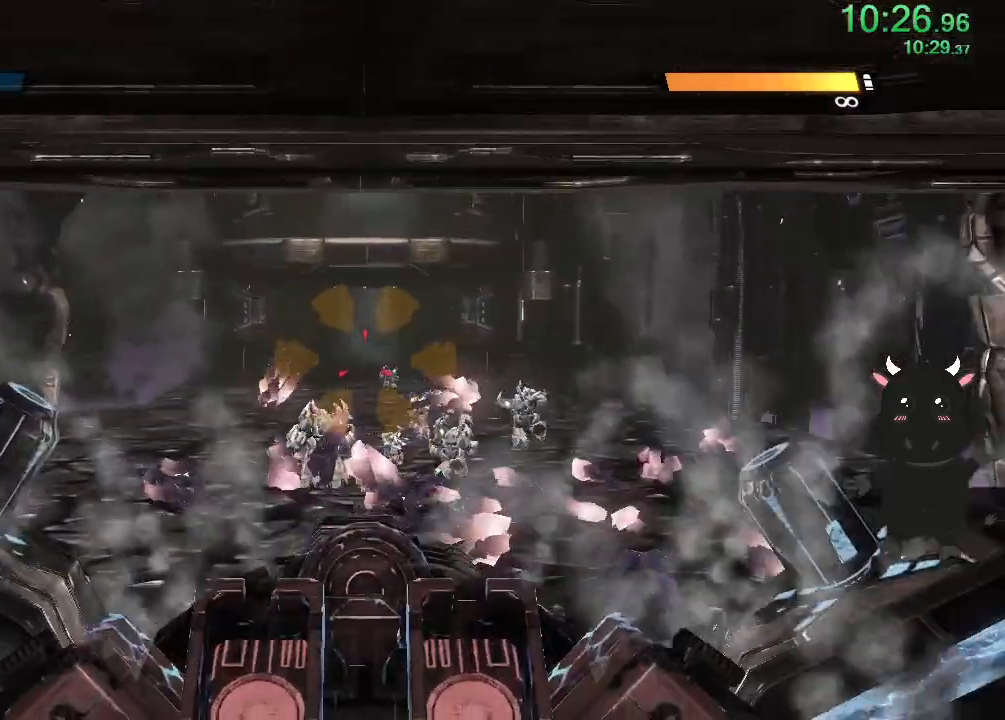
{"buttons": [], "left_stick": "center", "right_stick": "center", "events": [[133, "R1", "down"], [217, "L1", "down"], [217, "L2", "down"], [217, "R1", "up"], [267, "L2", "up"], [317, "L1", "up"]]}
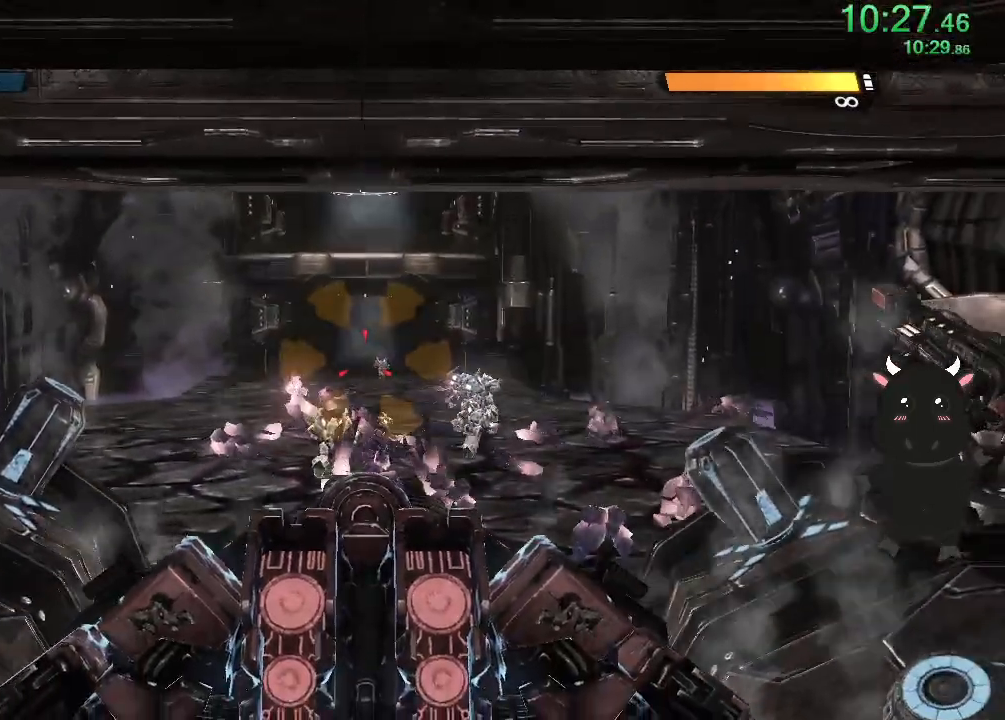
{"buttons": [], "left_stick": "center", "right_stick": "center", "events": [[17, "R2", "down"], [117, "L2", "down"], [133, "R2", "up"], [267, "L2", "up"]]}
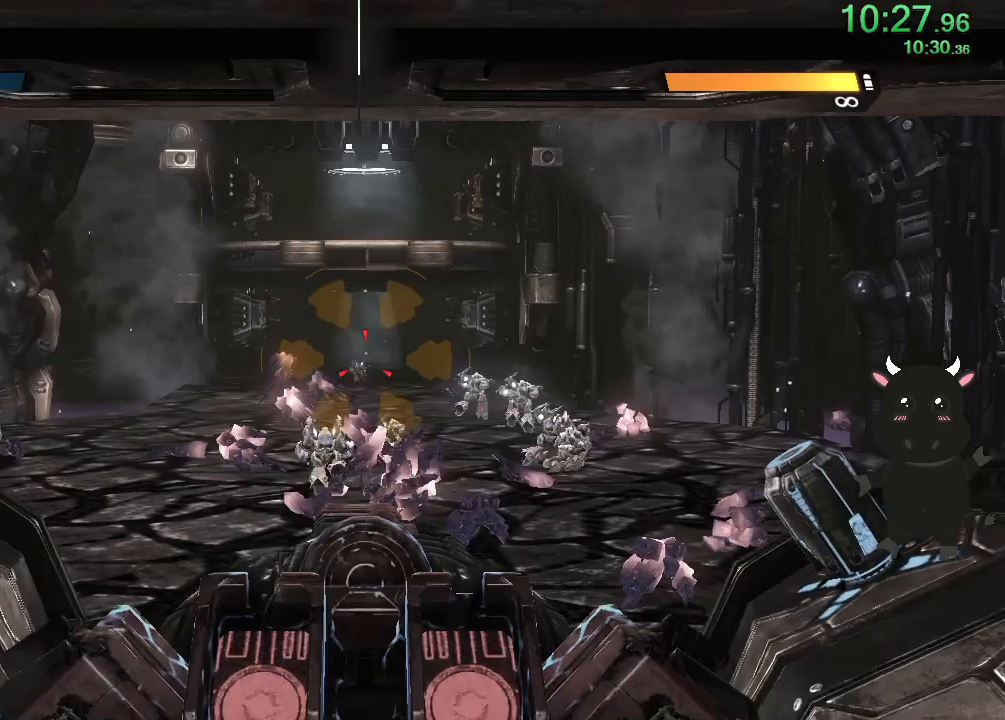
{"buttons": [], "left_stick": "center", "right_stick": "center", "events": []}
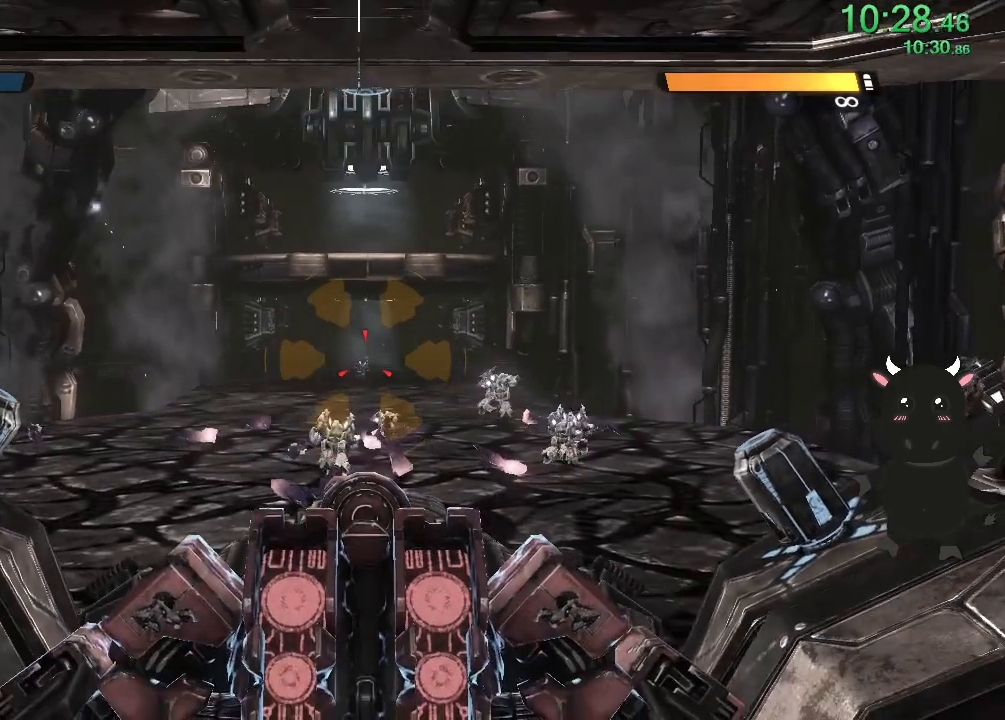
{"buttons": [], "left_stick": "center", "right_stick": "center", "events": [[117, "CIRCLE", "down"], [200, "CIRCLE", "up"], [283, "CIRCLE", "down"], [350, "CIRCLE", "up"], [433, "CIRCLE", "down"], [500, "CIRCLE", "up"]]}
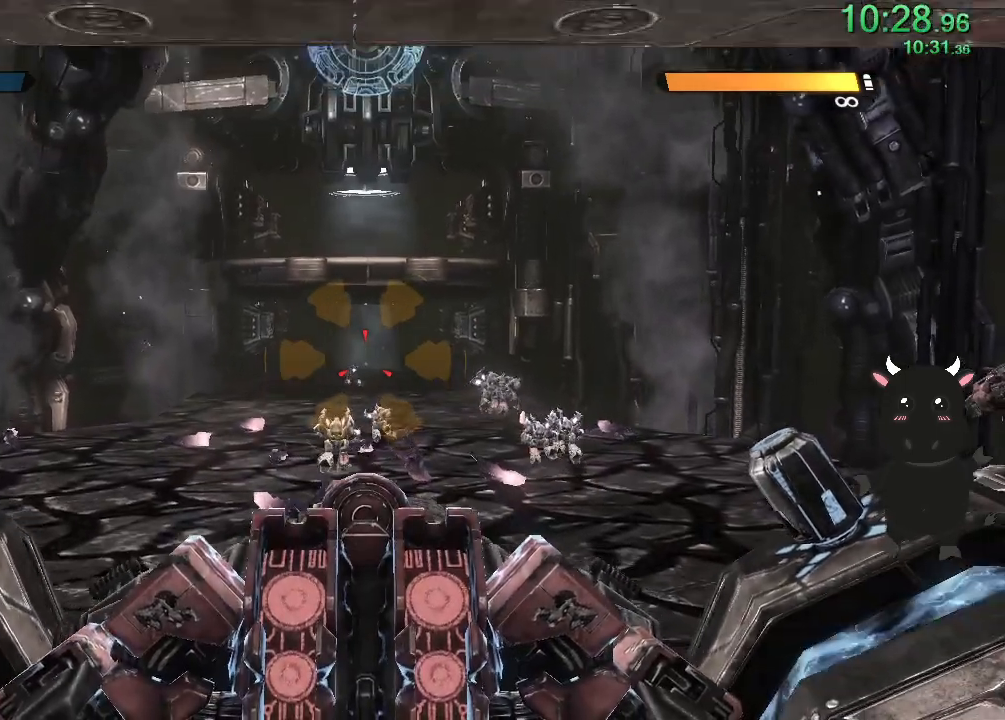
{"buttons": ["CIRCLE"], "left_stick": "center", "right_stick": "center", "events": [[83, "CIRCLE", "down"], [133, "CIRCLE", "up"], [217, "CIRCLE", "down"], [267, "CIRCLE", "up"], [350, "CIRCLE", "down"], [417, "CIRCLE", "up"], [483, "CIRCLE", "down"]]}
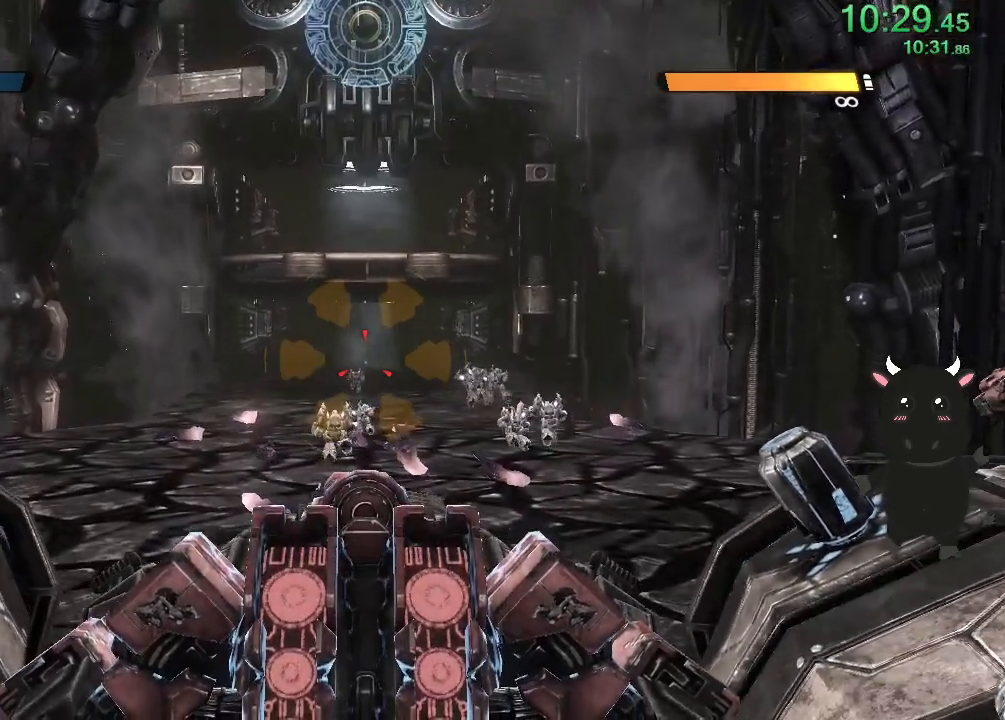
{"buttons": [], "left_stick": "center", "right_stick": "center", "events": [[67, "CIRCLE", "up"], [133, "CIRCLE", "down"], [200, "CIRCLE", "up"], [283, "CIRCLE", "down"], [333, "CIRCLE", "up"], [417, "CIRCLE", "down"], [483, "CIRCLE", "up"]]}
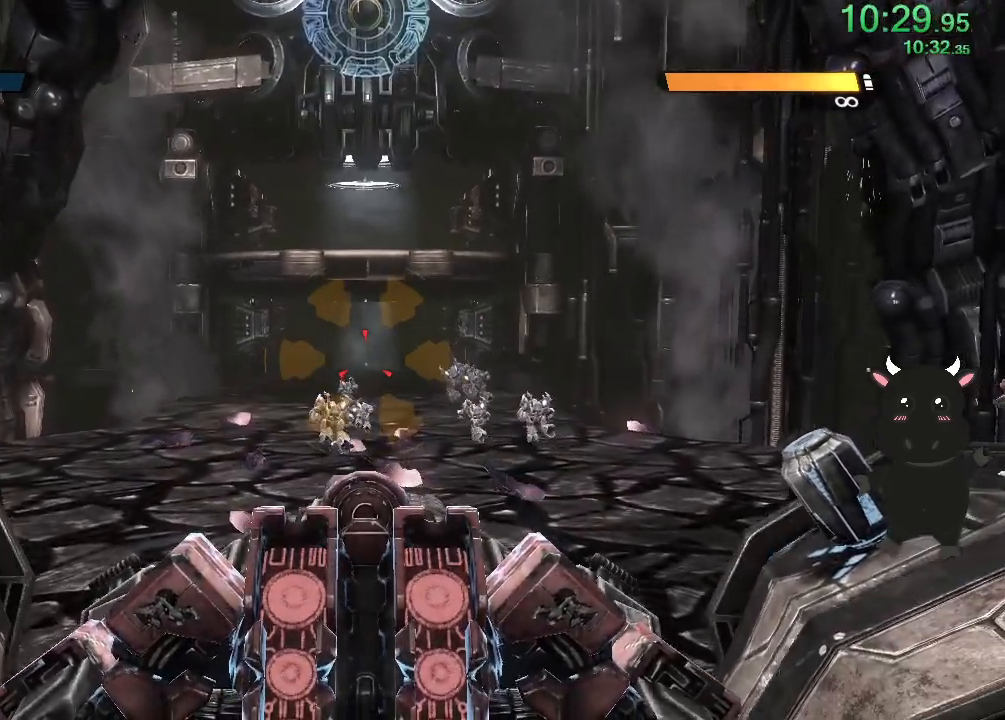
{"buttons": ["CIRCLE"], "left_stick": "center", "right_stick": "center", "events": [[50, "CIRCLE", "down"], [117, "CIRCLE", "up"], [200, "CIRCLE", "down"], [267, "CIRCLE", "up"], [350, "CIRCLE", "down"], [400, "CIRCLE", "up"], [483, "CIRCLE", "down"]]}
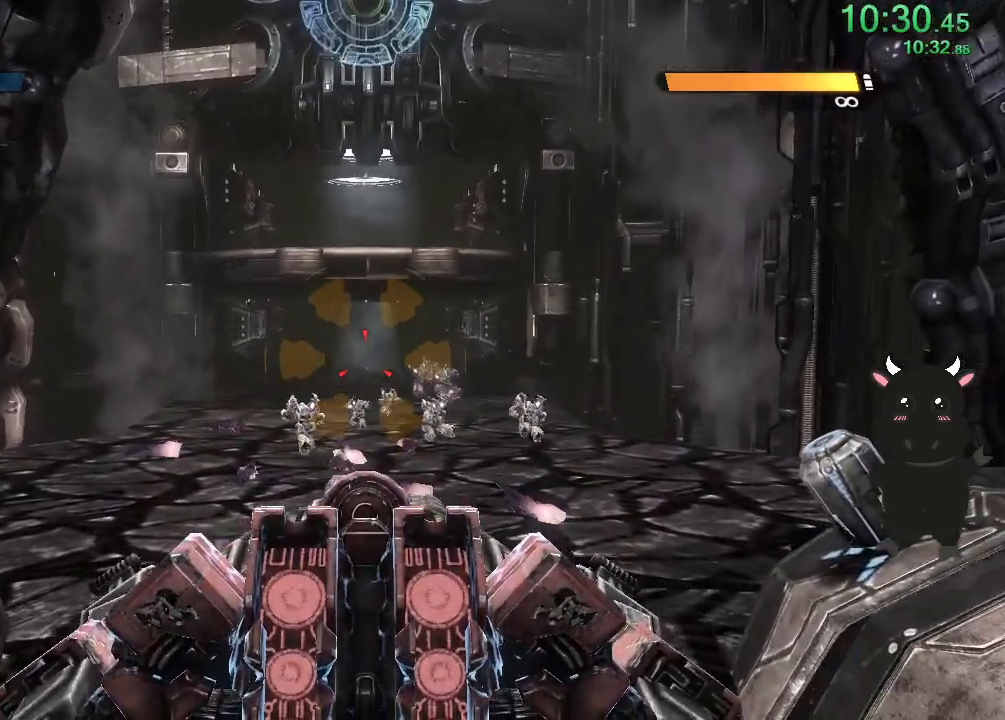
{"buttons": [], "left_stick": "center", "right_stick": "center", "events": [[50, "CIRCLE", "up"], [133, "CIRCLE", "down"], [200, "CIRCLE", "up"], [300, "CIRCLE", "down"], [350, "CIRCLE", "up"], [433, "CIRCLE", "down"], [483, "CIRCLE", "up"]]}
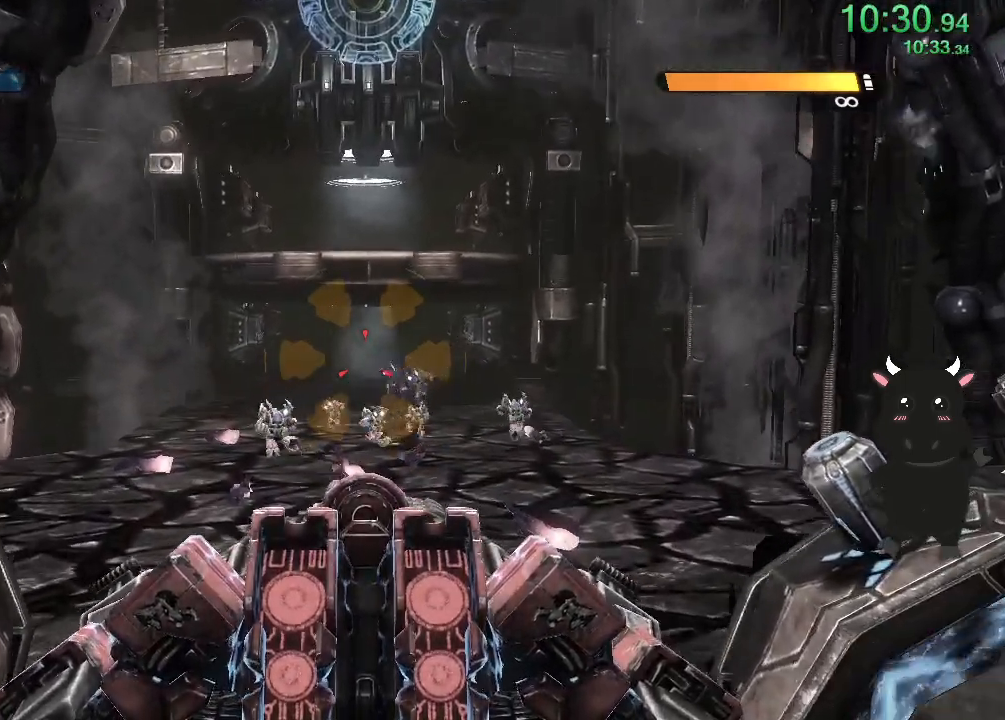
{"buttons": ["CIRCLE"], "left_stick": "center", "right_stick": "center", "events": [[67, "CIRCLE", "down"], [133, "CIRCLE", "up"], [200, "CIRCLE", "down"], [267, "CIRCLE", "up"], [350, "CIRCLE", "down"], [433, "CIRCLE", "up"], [500, "CIRCLE", "down"]]}
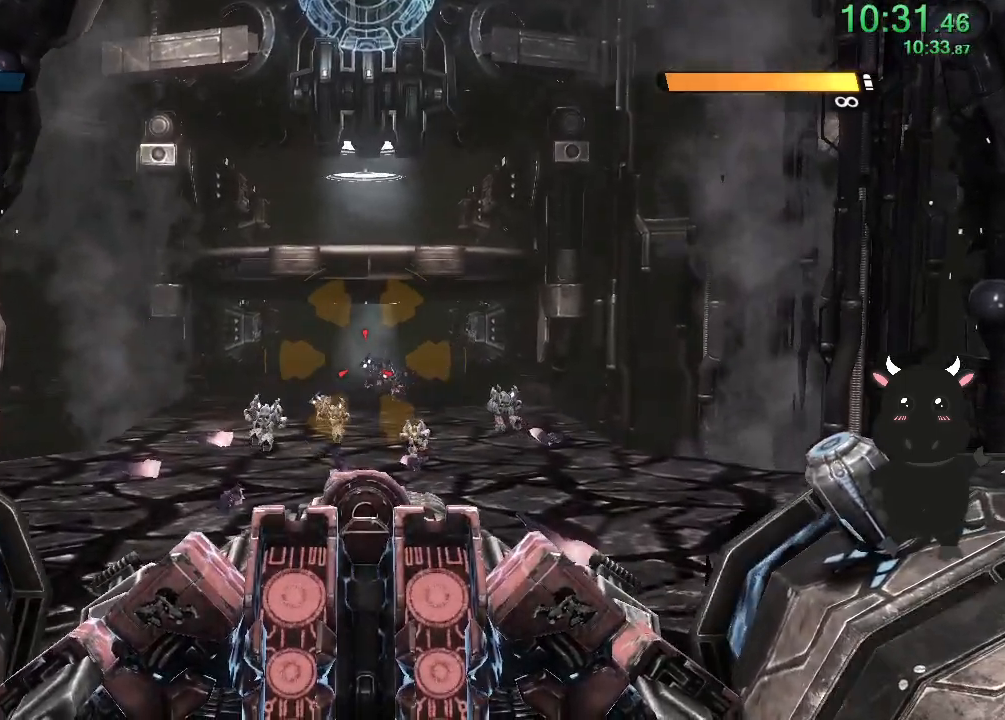
{"buttons": ["CIRCLE"], "left_stick": "center", "right_stick": "center", "events": [[67, "CIRCLE", "up"], [150, "CIRCLE", "down"], [217, "CIRCLE", "up"], [300, "CIRCLE", "down"], [383, "CIRCLE", "up"], [450, "CIRCLE", "down"]]}
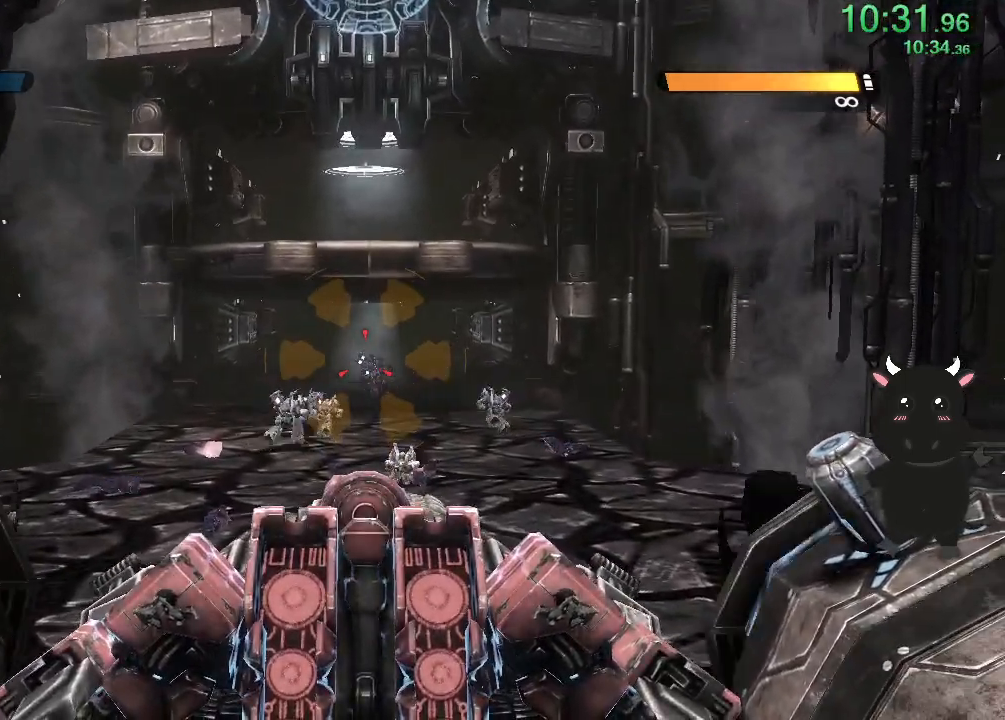
{"buttons": [], "left_stick": "center", "right_stick": "center", "events": [[33, "CIRCLE", "up"], [100, "CIRCLE", "down"], [183, "CIRCLE", "up"], [250, "CIRCLE", "down"], [333, "CIRCLE", "up"], [400, "CIRCLE", "down"], [483, "CIRCLE", "up"]]}
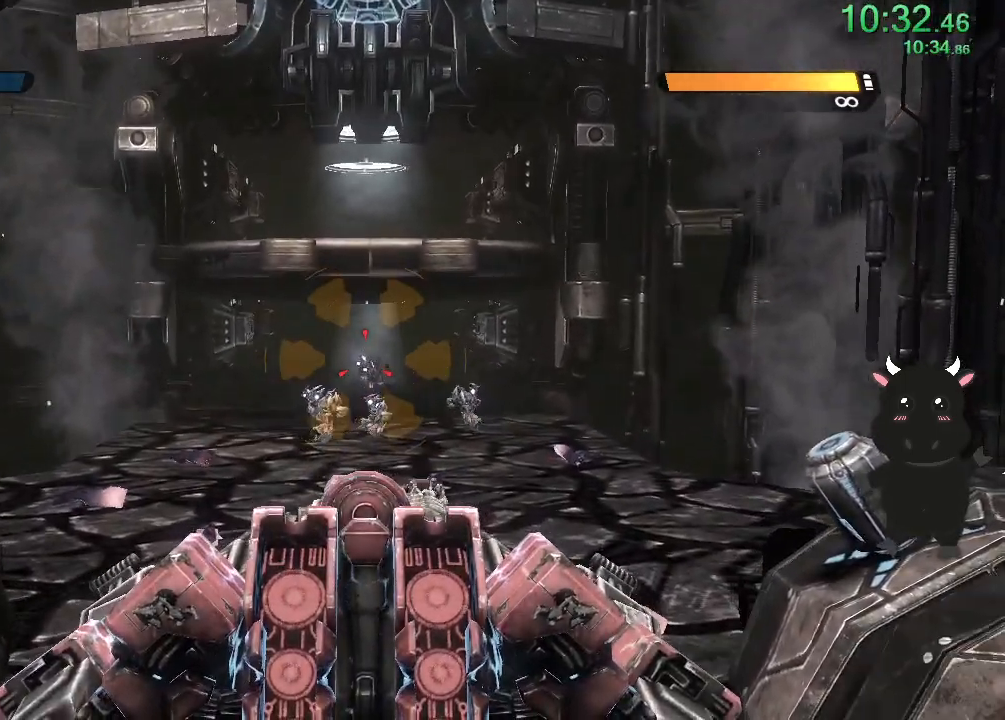
{"buttons": ["CIRCLE"], "left_stick": "center", "right_stick": "center", "events": [[50, "CIRCLE", "down"], [133, "CIRCLE", "up"], [200, "CIRCLE", "down"], [300, "CIRCLE", "up"], [350, "CIRCLE", "down"], [433, "CIRCLE", "up"], [483, "CIRCLE", "down"]]}
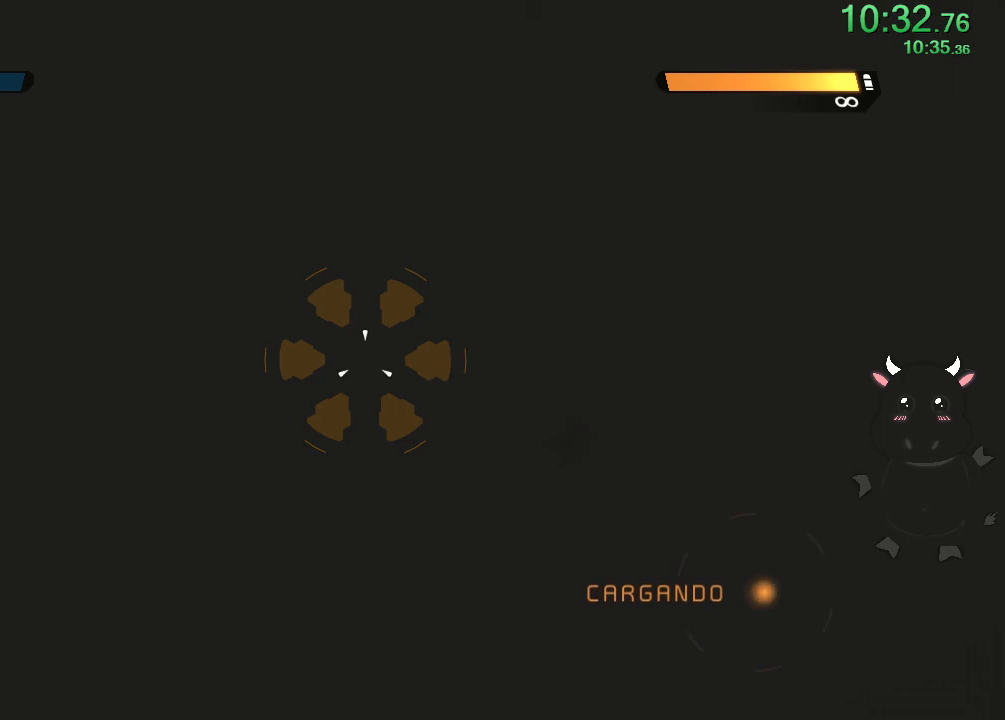
{"buttons": [], "left_stick": "center", "right_stick": "center", "events": [[83, "CIRCLE", "up"], [133, "CIRCLE", "down"], [267, "CIRCLE", "up"]]}
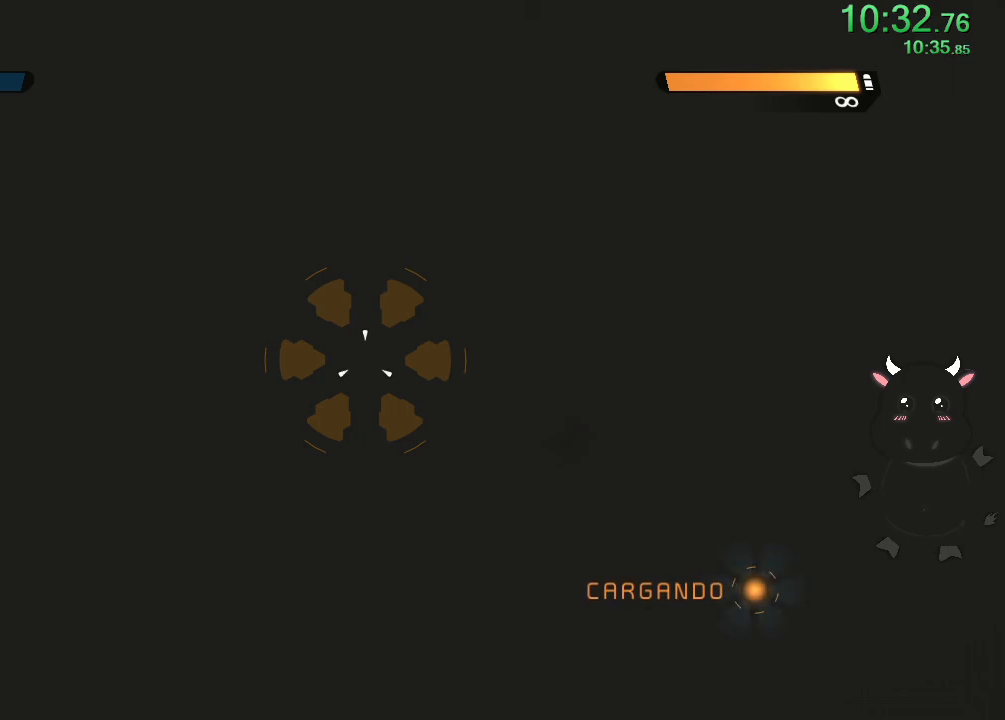
{"buttons": [], "left_stick": "center", "right_stick": "center", "events": []}
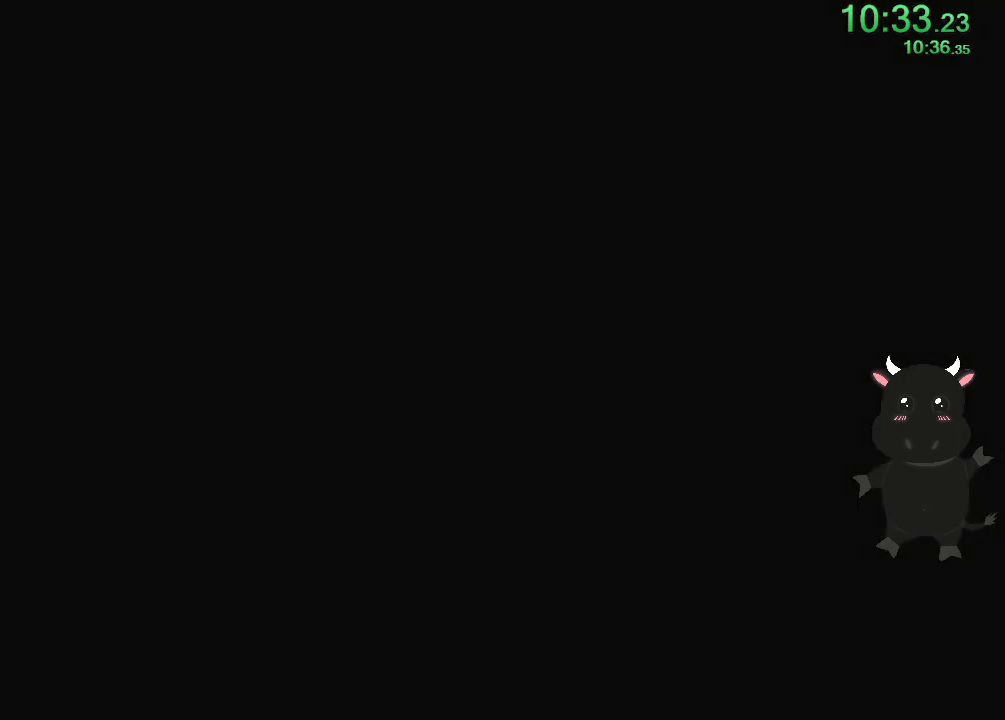
{"buttons": [], "left_stick": "center", "right_stick": "center", "events": []}
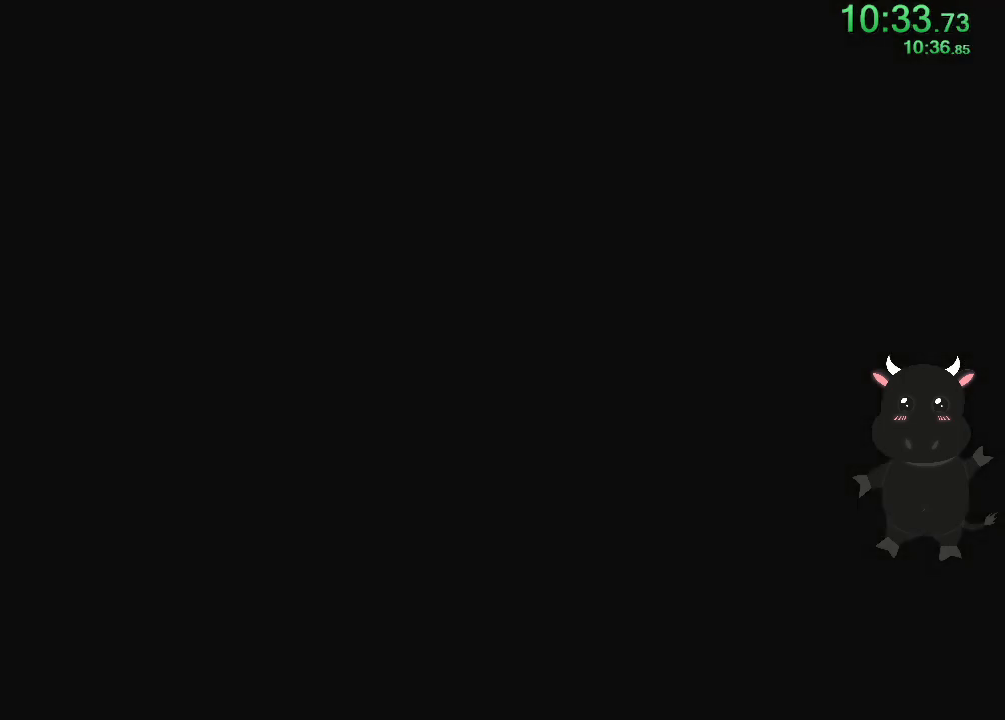
{"buttons": [], "left_stick": "center", "right_stick": "center", "events": []}
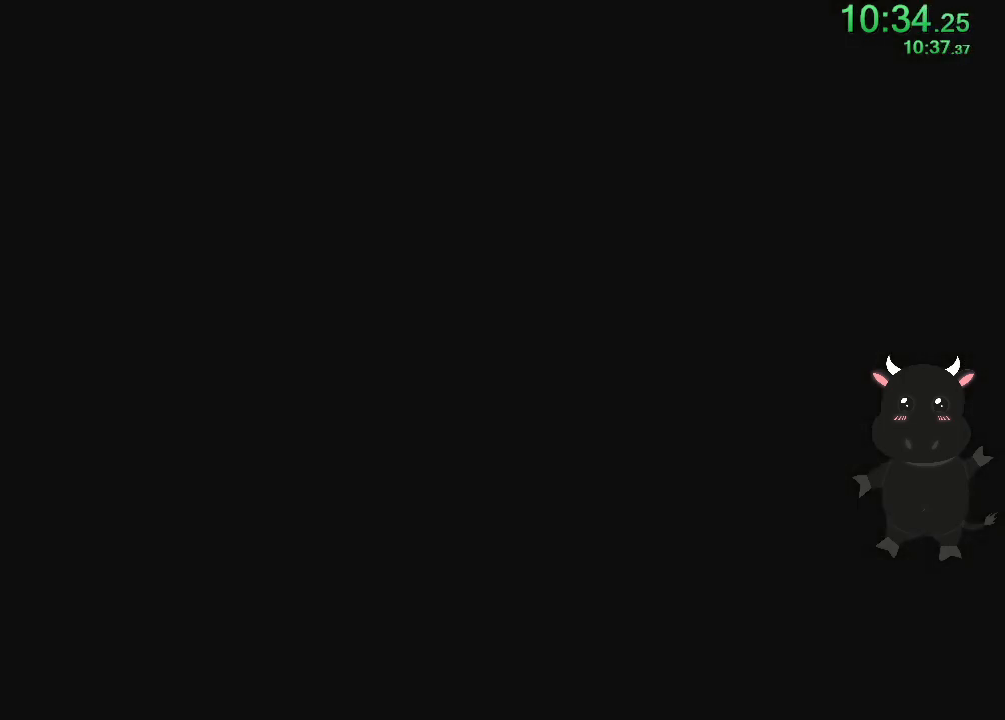
{"buttons": [], "left_stick": "center", "right_stick": "center", "events": []}
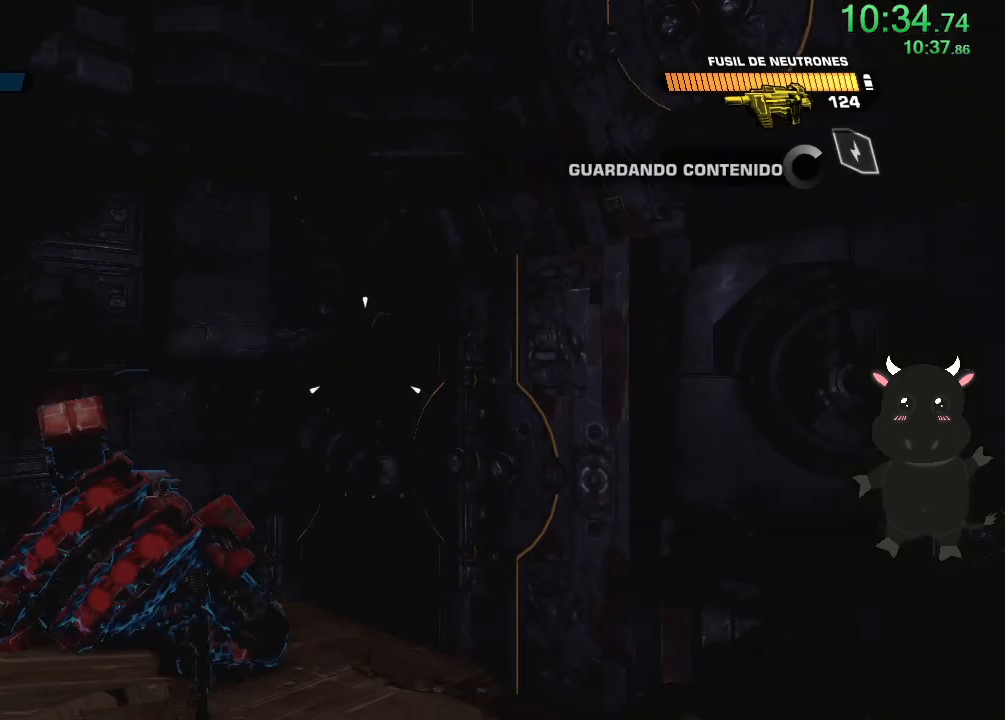
{"buttons": [], "left_stick": "center", "right_stick": "down", "events": [[333, "right_stick", "down"]]}
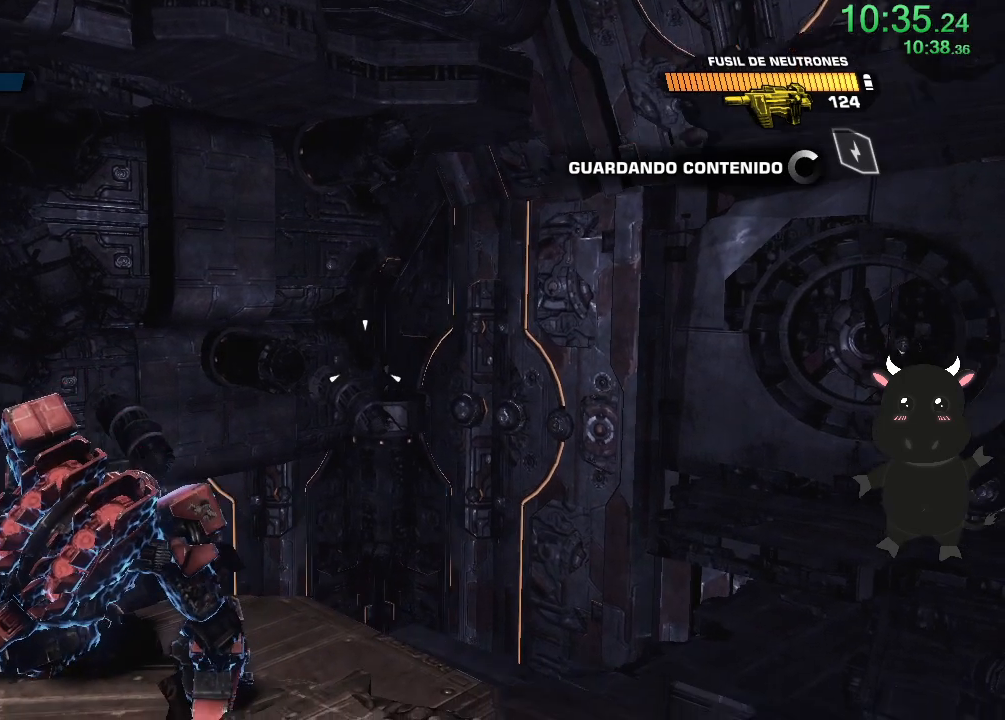
{"buttons": [], "left_stick": "up", "right_stick": "down", "events": [[233, "left_stick", "up"]]}
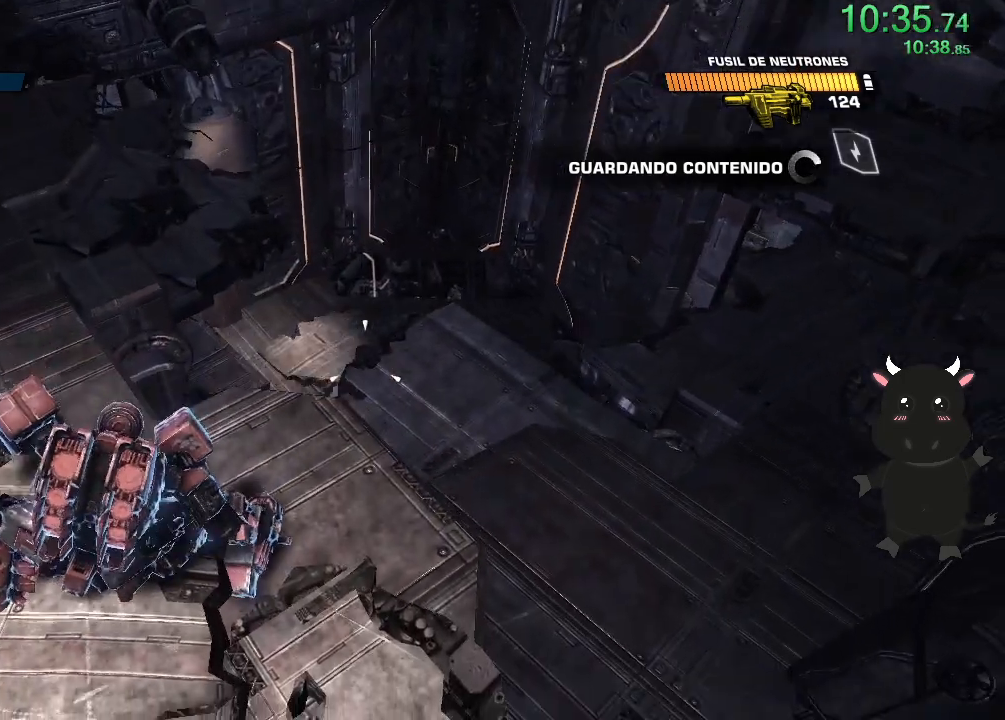
{"buttons": [], "left_stick": "up", "right_stick": "center", "events": [[367, "right_stick", "center"]]}
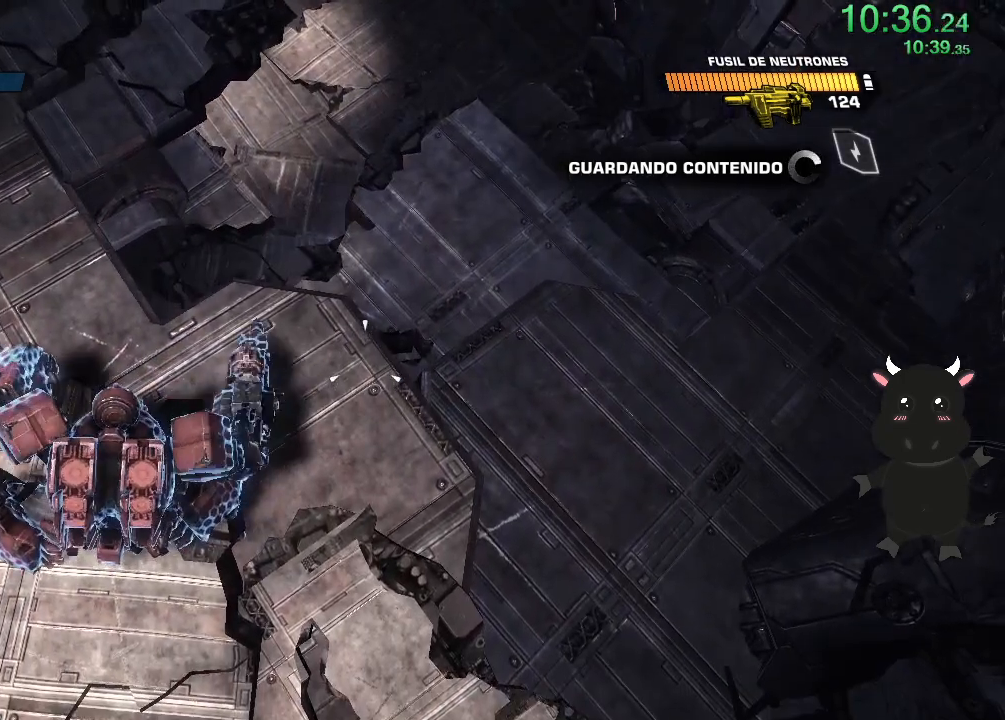
{"buttons": [], "left_stick": "up", "right_stick": "down", "events": [[350, "right_stick", "down"]]}